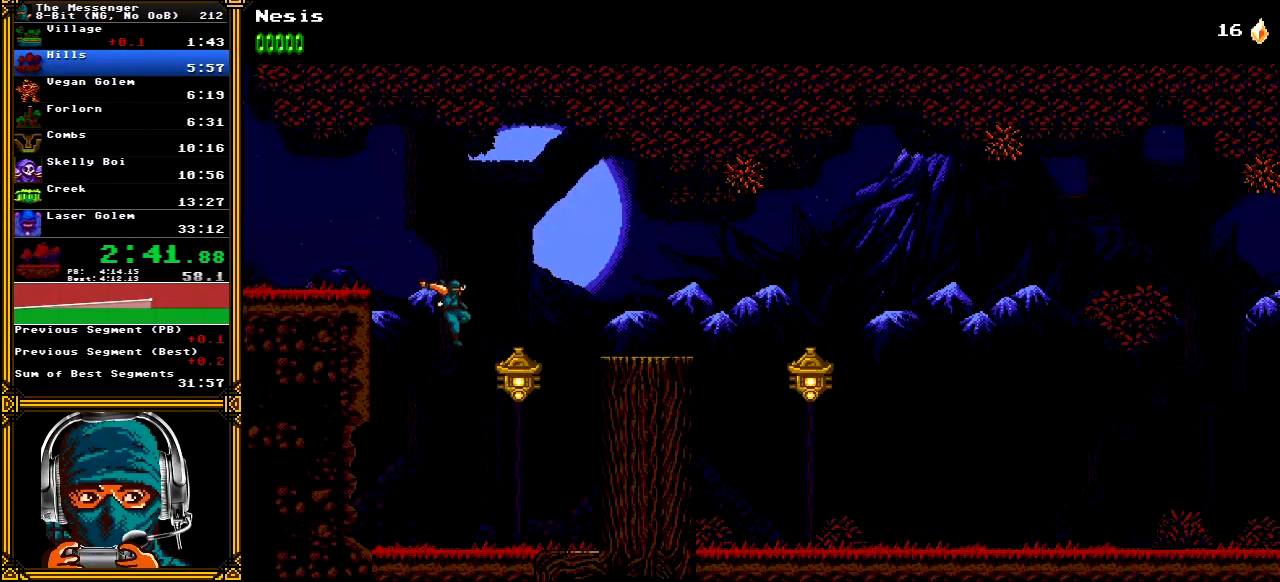
Gameplay with a controller (Xbox layout); each line is a JSON object with the inputs held at the frame after it (dt_ms = milliseconds from this image to that frame). "events" lists button and stick changes between this image and that frame as [ms after this image, input, new state], when the widget could be followed in between. Not read: L1 L3 R1 R3 SELECT START.
{"dt_ms": 500, "buttons": ["A", "X", "DPAD_RIGHT"], "left_stick": "center", "right_stick": "center", "events": [[167, "A", "down"], [200, "X", "down"]]}
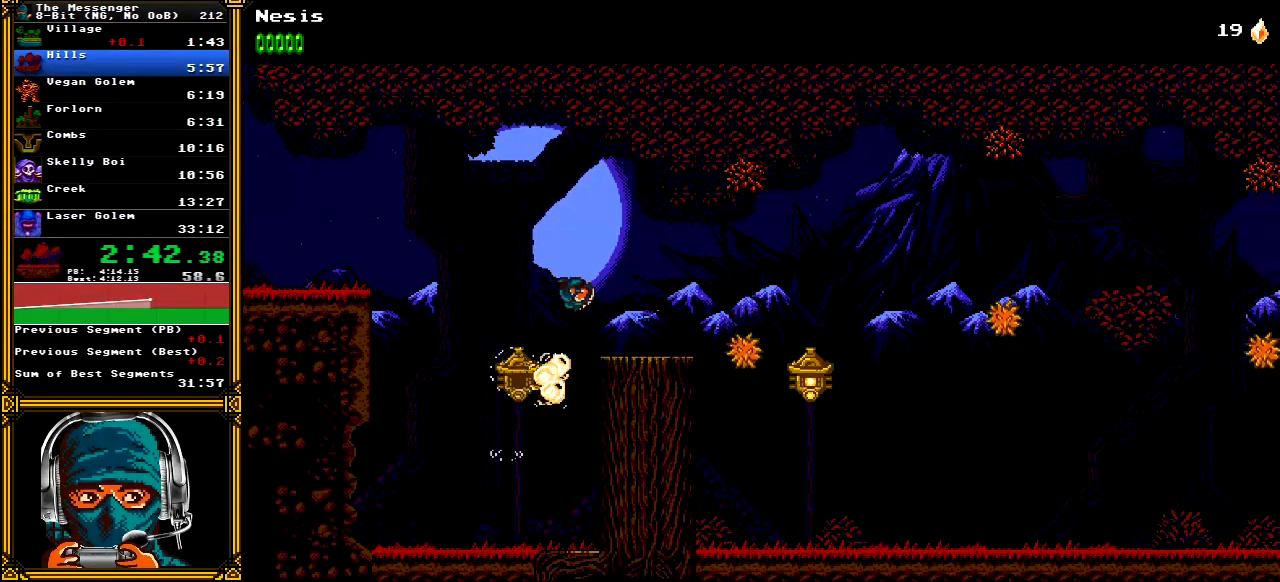
{"dt_ms": 500, "buttons": ["DPAD_RIGHT"], "left_stick": "center", "right_stick": "center", "events": [[150, "X", "up"], [167, "A", "up"]]}
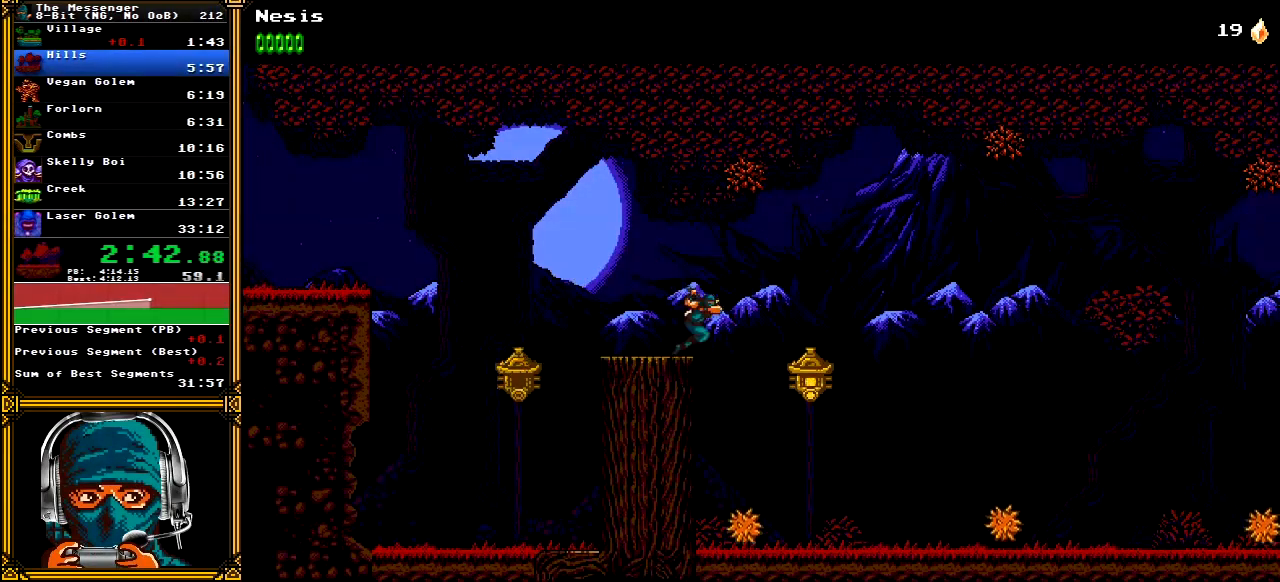
{"dt_ms": 500, "buttons": ["DPAD_RIGHT"], "left_stick": "center", "right_stick": "center", "events": [[250, "X", "down"], [483, "X", "up"]]}
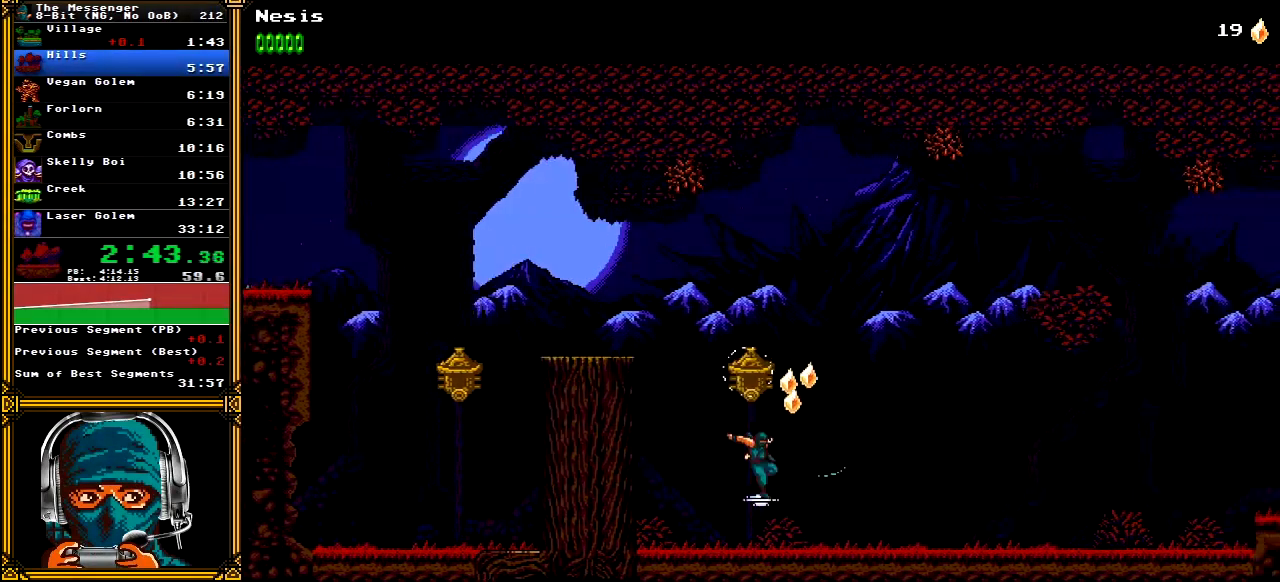
{"dt_ms": 500, "buttons": ["DPAD_RIGHT"], "left_stick": "center", "right_stick": "center", "events": []}
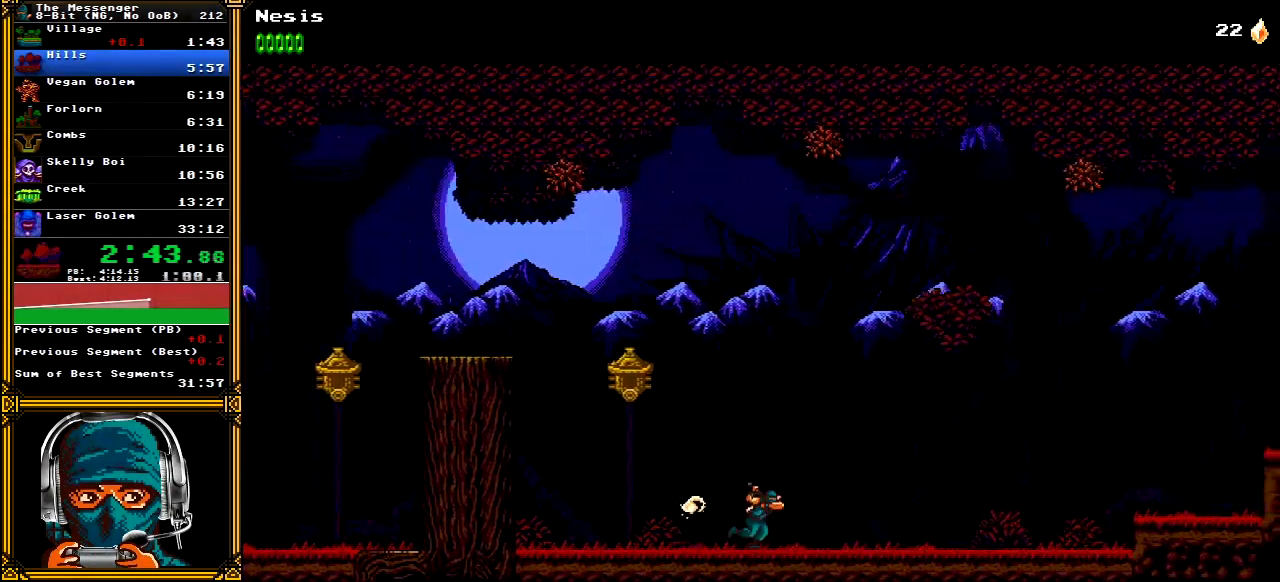
{"dt_ms": 500, "buttons": ["DPAD_RIGHT"], "left_stick": "center", "right_stick": "center", "events": []}
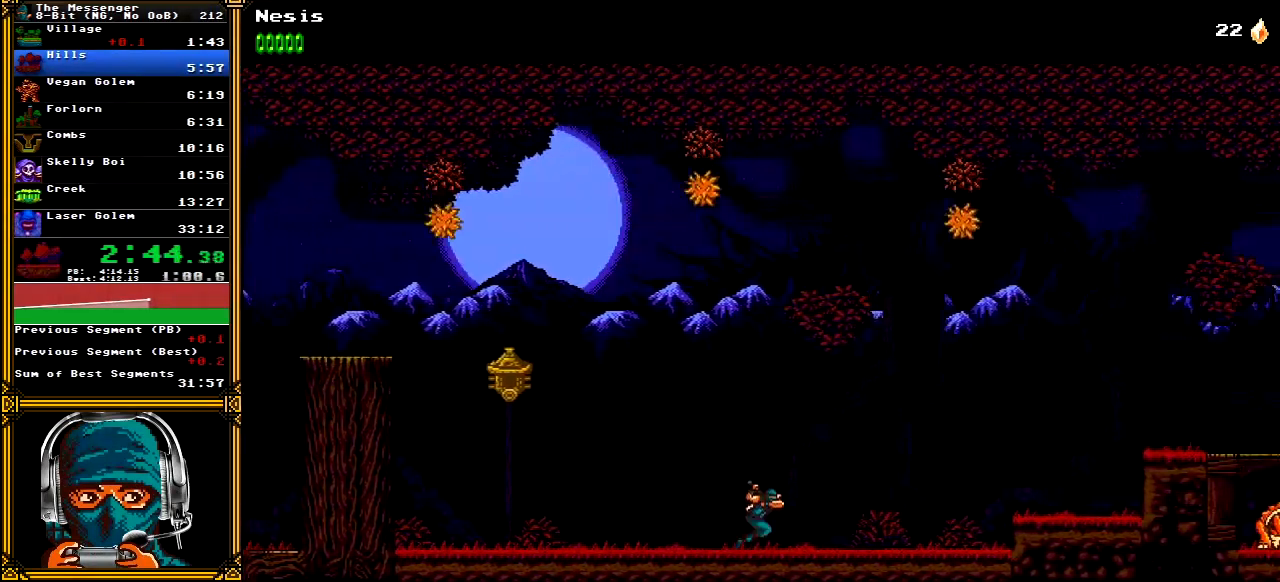
{"dt_ms": 500, "buttons": ["X", "DPAD_RIGHT"], "left_stick": "center", "right_stick": "center", "events": [[417, "X", "down"]]}
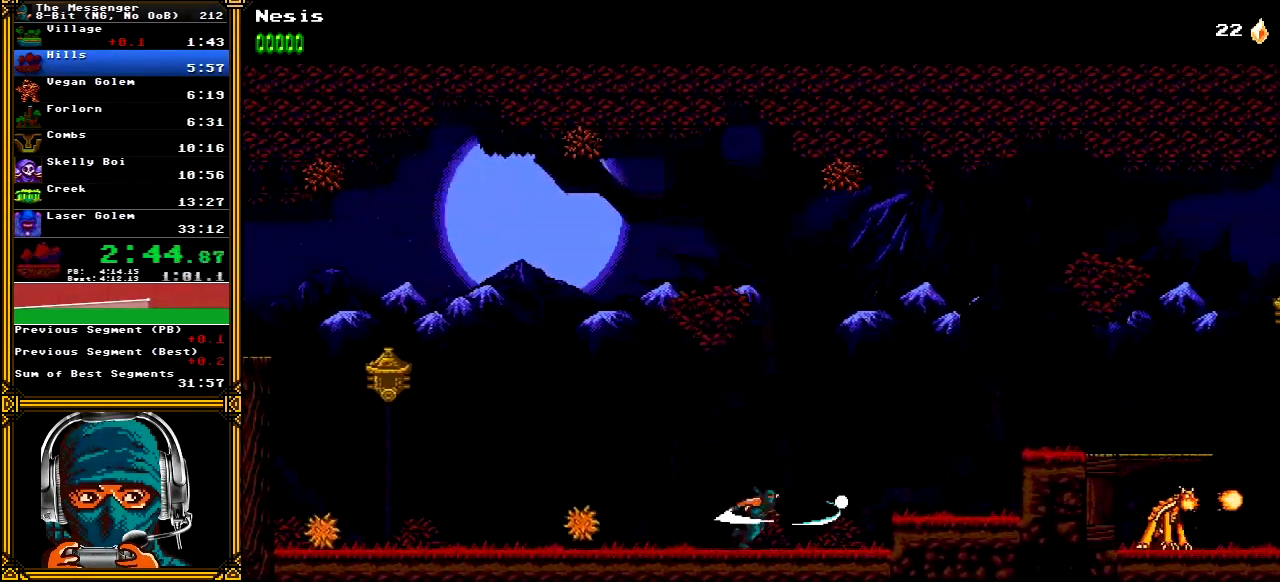
{"dt_ms": 500, "buttons": ["A", "DPAD_RIGHT"], "left_stick": "center", "right_stick": "center", "events": [[100, "X", "up"], [467, "A", "down"]]}
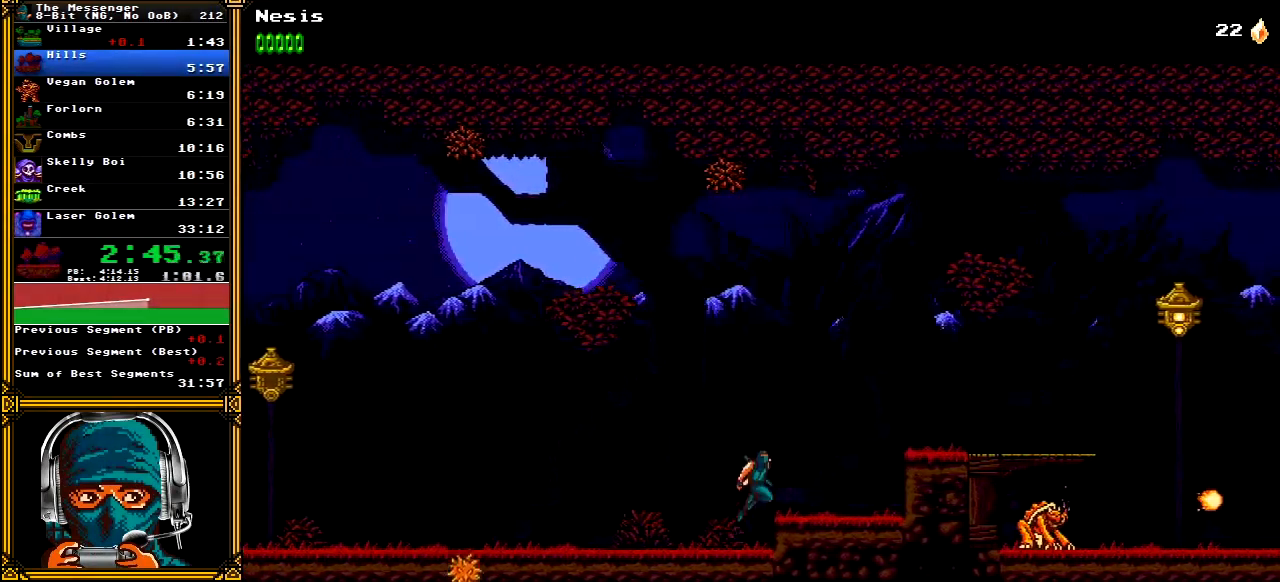
{"dt_ms": 500, "buttons": ["DPAD_RIGHT"], "left_stick": "center", "right_stick": "center", "events": [[500, "A", "up"]]}
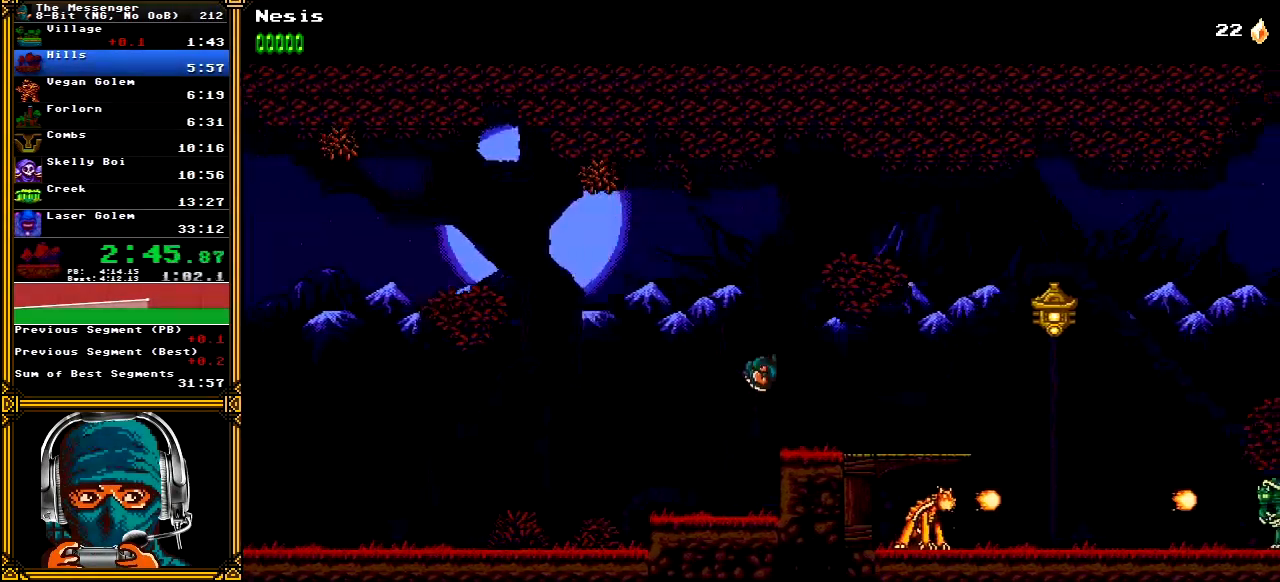
{"dt_ms": 500, "buttons": ["DPAD_RIGHT"], "left_stick": "center", "right_stick": "center", "events": []}
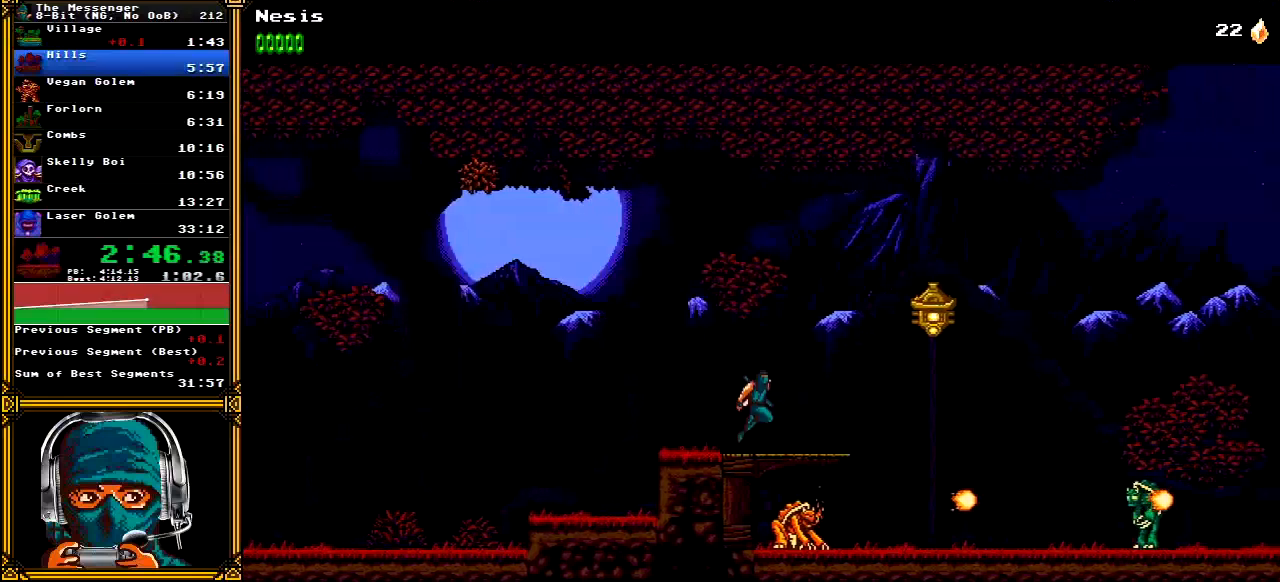
{"dt_ms": 500, "buttons": ["DPAD_RIGHT"], "left_stick": "center", "right_stick": "center", "events": [[17, "A", "down"], [200, "X", "down"], [267, "A", "up"], [317, "X", "up"]]}
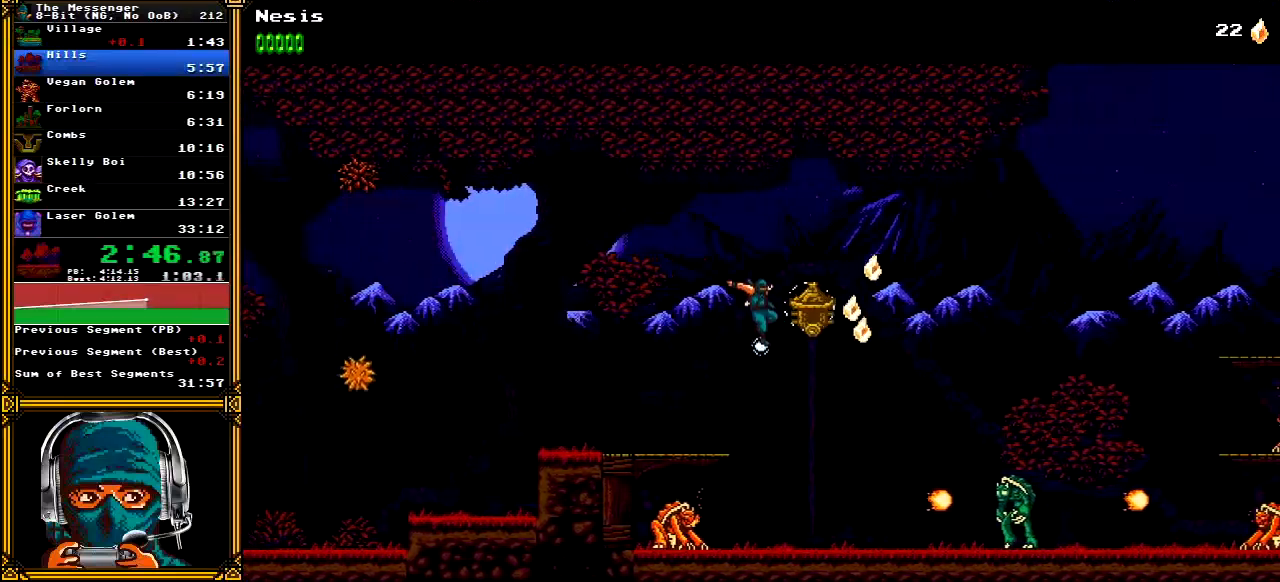
{"dt_ms": 500, "buttons": ["A", "X", "DPAD_RIGHT"], "left_stick": "center", "right_stick": "center", "events": [[167, "A", "down"], [167, "X", "down"]]}
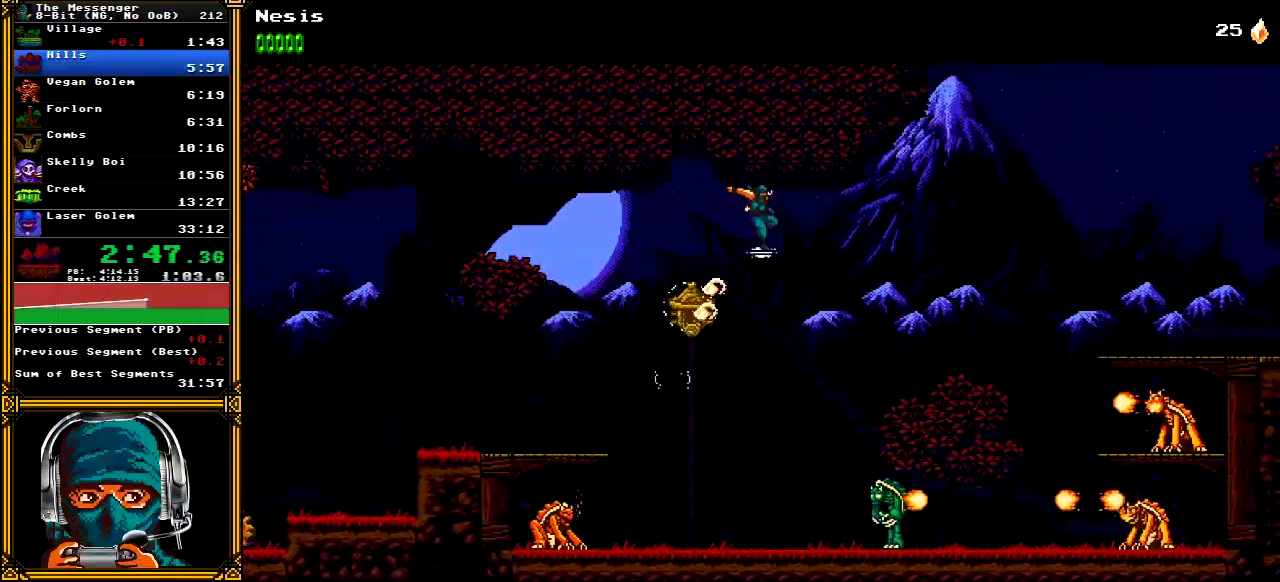
{"dt_ms": 500, "buttons": ["DPAD_RIGHT"], "left_stick": "center", "right_stick": "center", "events": [[417, "X", "up"], [467, "A", "up"]]}
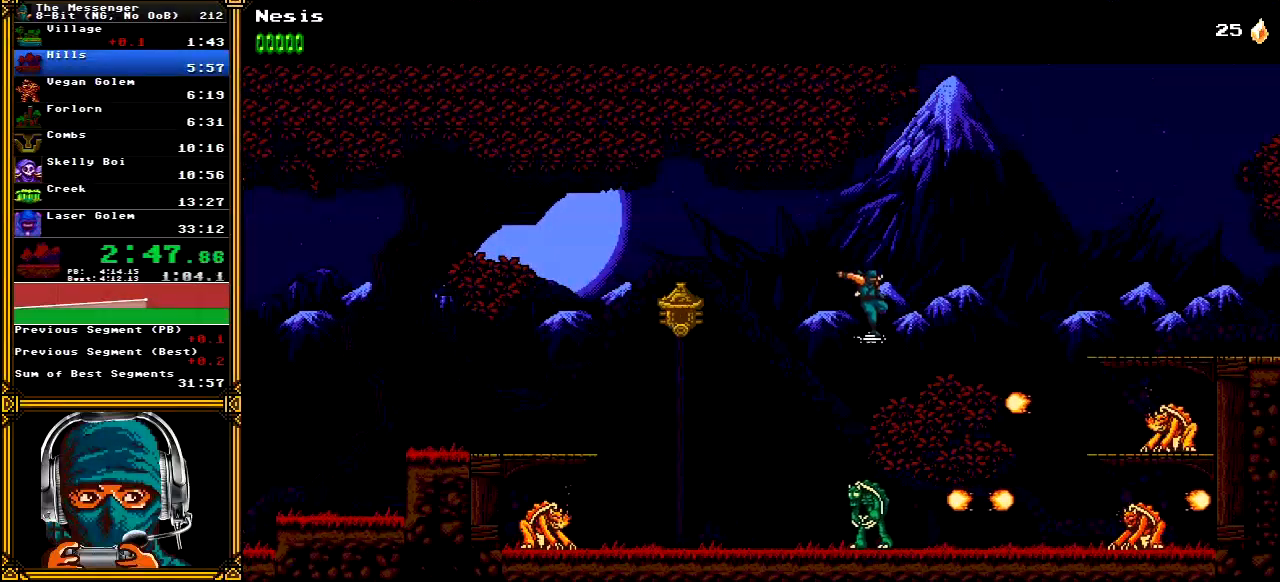
{"dt_ms": 500, "buttons": ["A", "DPAD_RIGHT"], "left_stick": "center", "right_stick": "center", "events": [[150, "A", "down"]]}
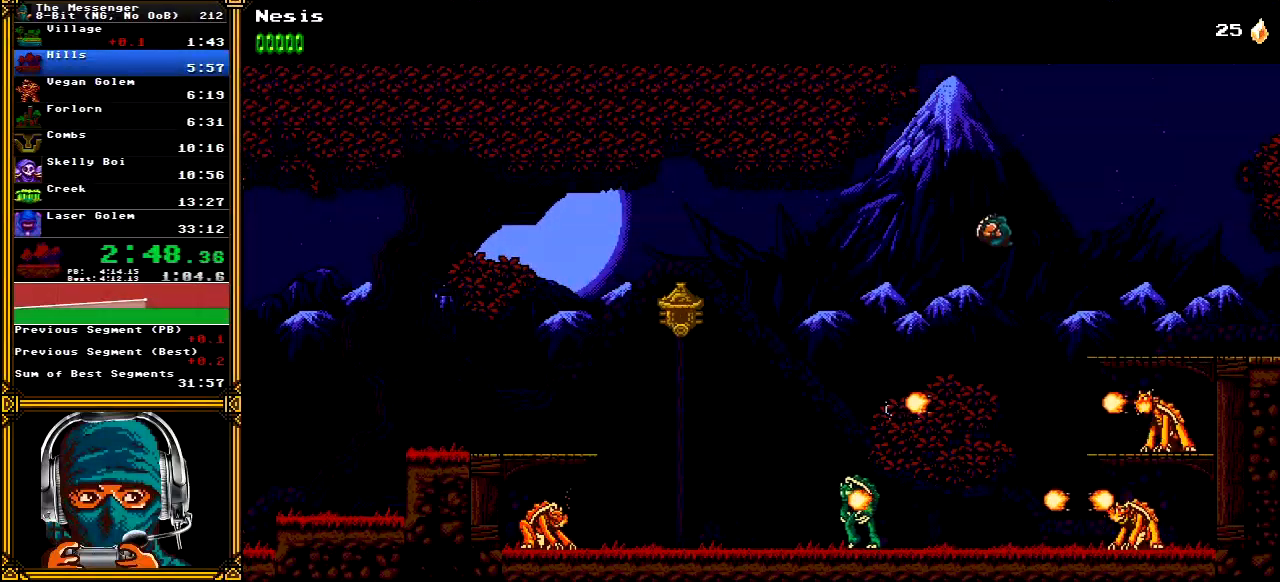
{"dt_ms": 1000, "buttons": ["DPAD_RIGHT"], "left_stick": "center", "right_stick": "center"}
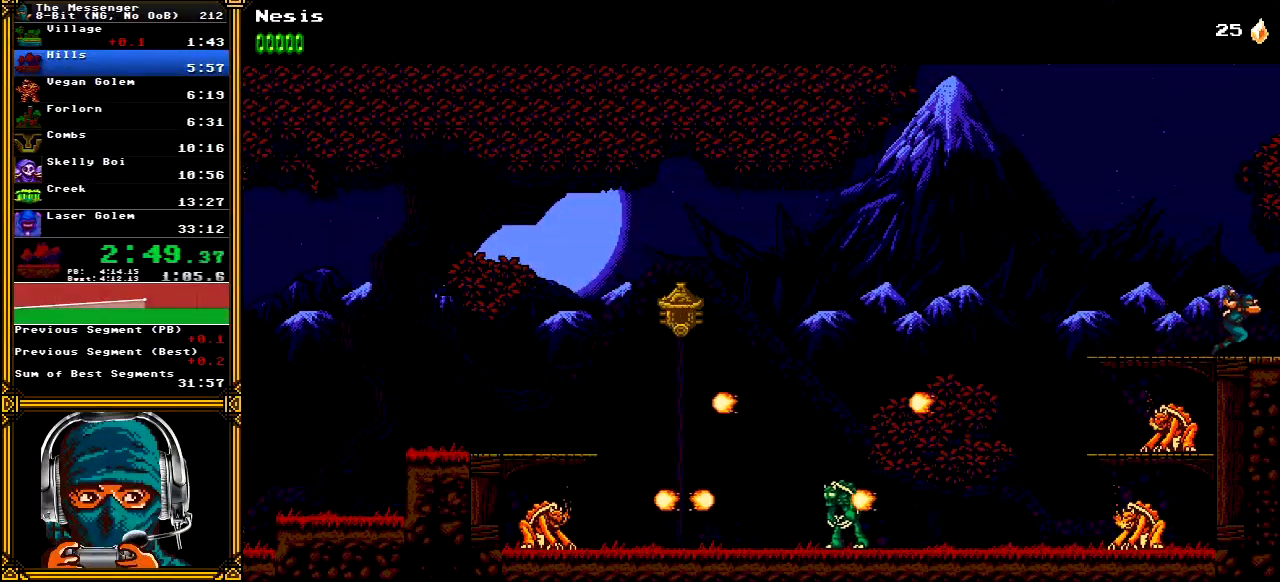
{"dt_ms": 500, "buttons": ["DPAD_RIGHT"], "left_stick": "center", "right_stick": "center", "events": []}
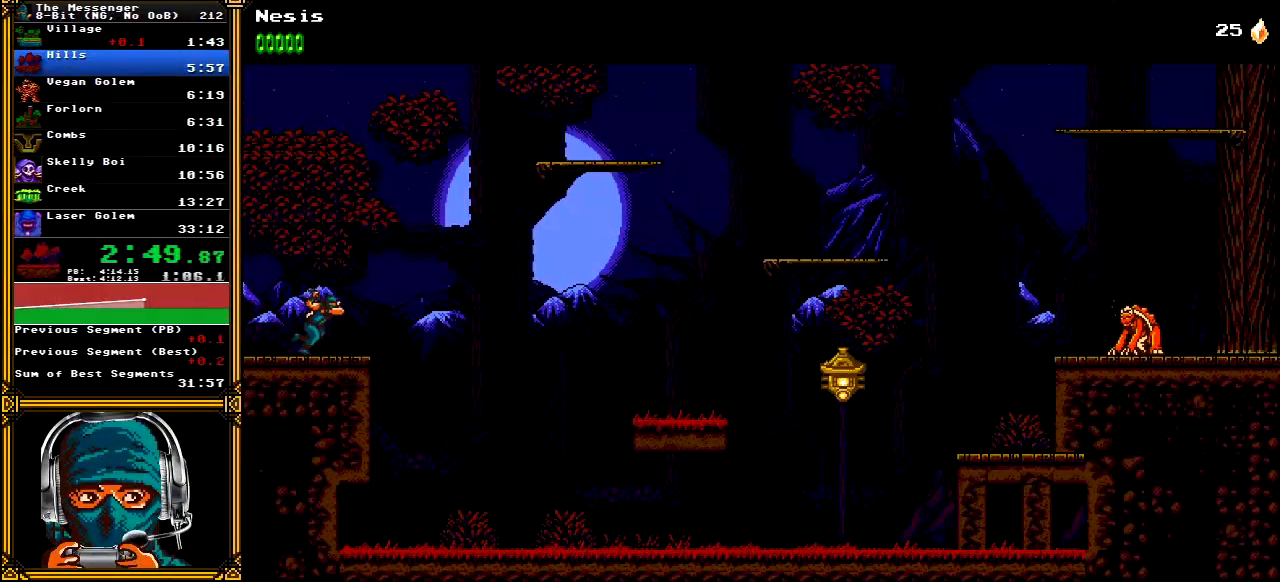
{"dt_ms": 500, "buttons": ["A", "DPAD_RIGHT"], "left_stick": "center", "right_stick": "center", "events": [[300, "A", "down"]]}
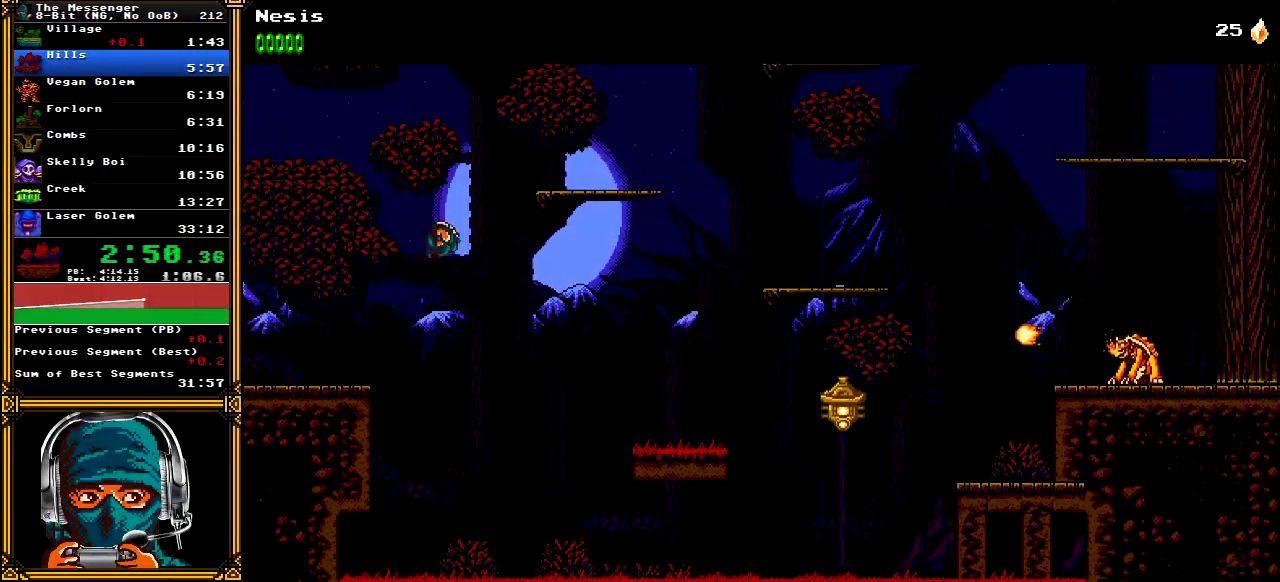
{"dt_ms": 500, "buttons": ["A", "DPAD_RIGHT"], "left_stick": "center", "right_stick": "center", "events": []}
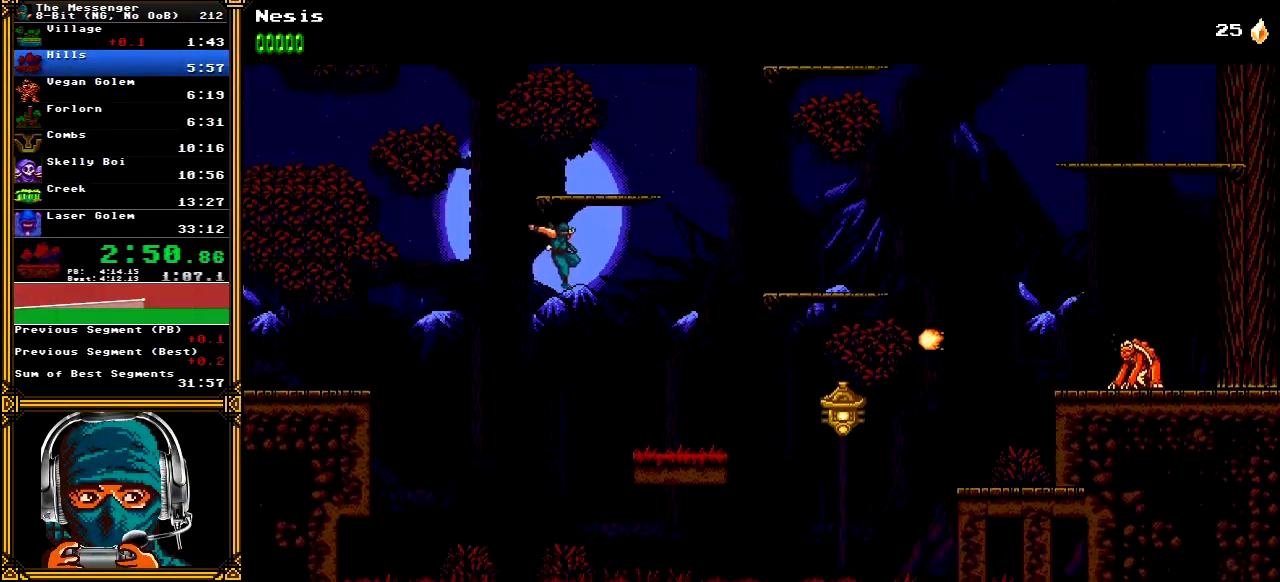
{"dt_ms": 500, "buttons": ["A", "DPAD_RIGHT"], "left_stick": "center", "right_stick": "center", "events": [[150, "A", "up"], [500, "A", "down"]]}
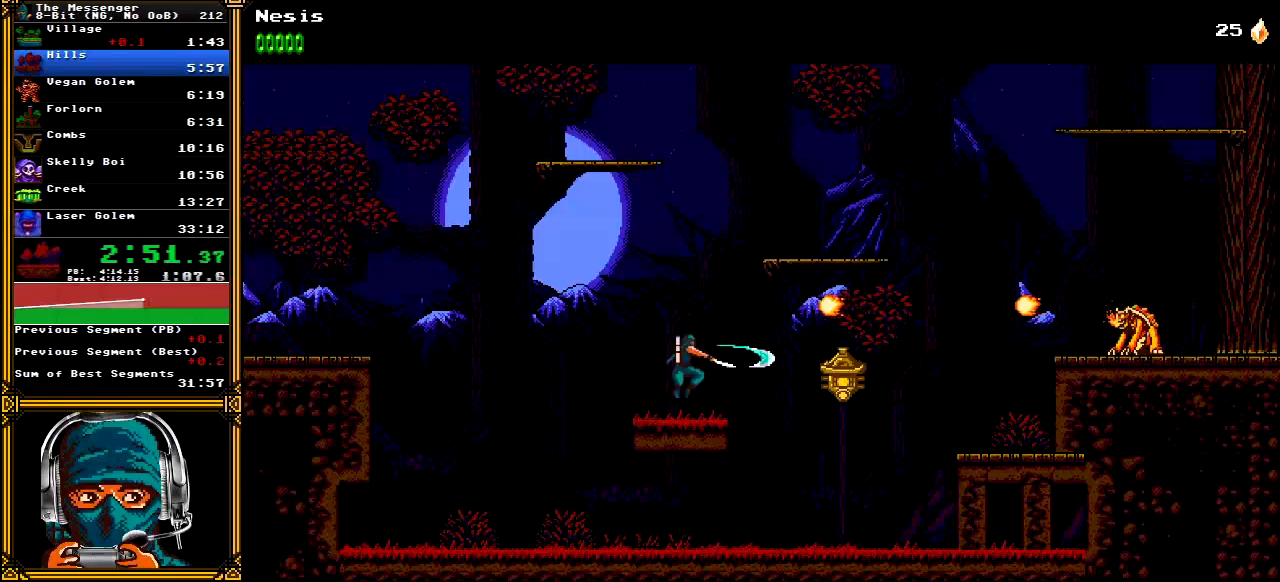
{"dt_ms": 500, "buttons": ["A", "DPAD_LEFT"], "left_stick": "center", "right_stick": "center", "events": [[17, "X", "down"], [233, "DPAD_RIGHT", "up"], [283, "X", "up"], [300, "A", "up"], [333, "A", "down"], [367, "DPAD_LEFT", "down"]]}
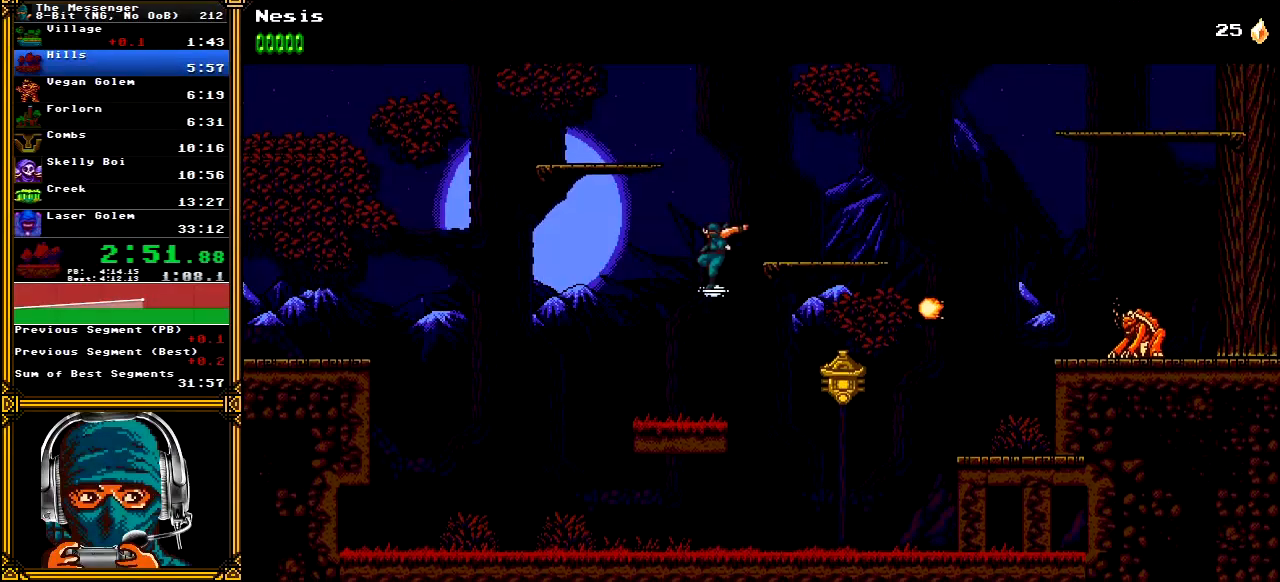
{"dt_ms": 500, "buttons": ["A"], "left_stick": "center", "right_stick": "center", "events": [[233, "A", "up"], [250, "DPAD_LEFT", "up"], [317, "DPAD_RIGHT", "down"], [383, "A", "down"], [400, "DPAD_RIGHT", "up"]]}
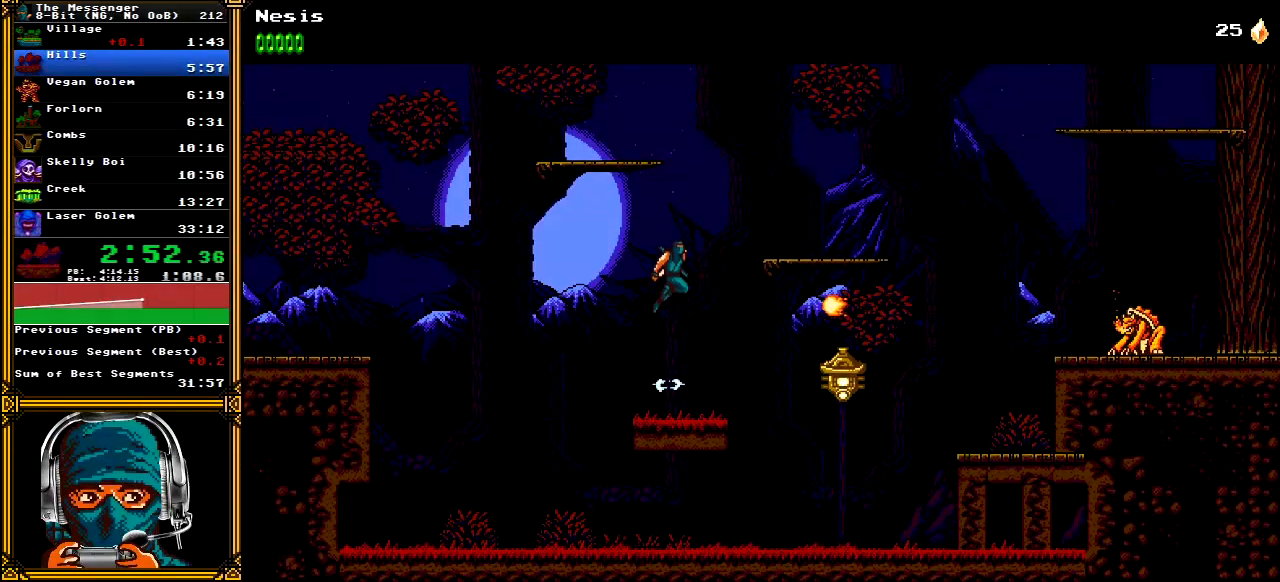
{"dt_ms": 500, "buttons": [], "left_stick": "center", "right_stick": "center", "events": [[133, "A", "up"], [367, "DPAD_LEFT", "down"], [500, "DPAD_LEFT", "up"]]}
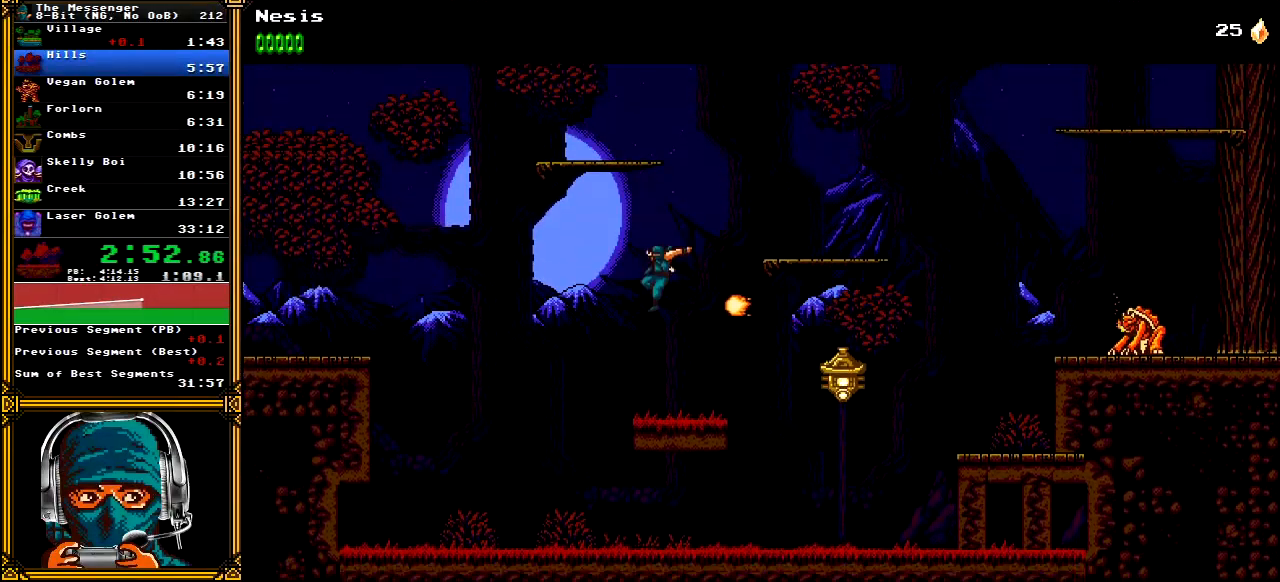
{"dt_ms": 500, "buttons": ["A", "X", "DPAD_LEFT"], "left_stick": "center", "right_stick": "center", "events": [[83, "DPAD_RIGHT", "down"], [383, "DPAD_RIGHT", "up"], [417, "DPAD_LEFT", "down"], [467, "A", "down"], [483, "X", "down"]]}
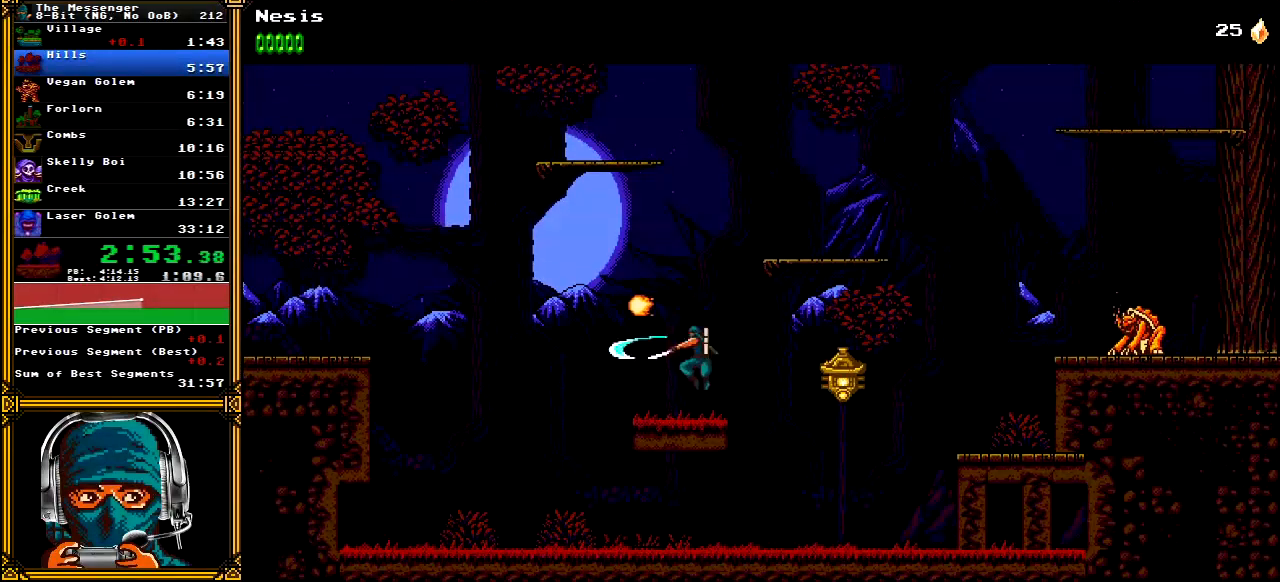
{"dt_ms": 500, "buttons": ["A"], "left_stick": "center", "right_stick": "center", "events": [[150, "DPAD_LEFT", "up"], [183, "X", "up"], [217, "A", "up"], [250, "A", "down"]]}
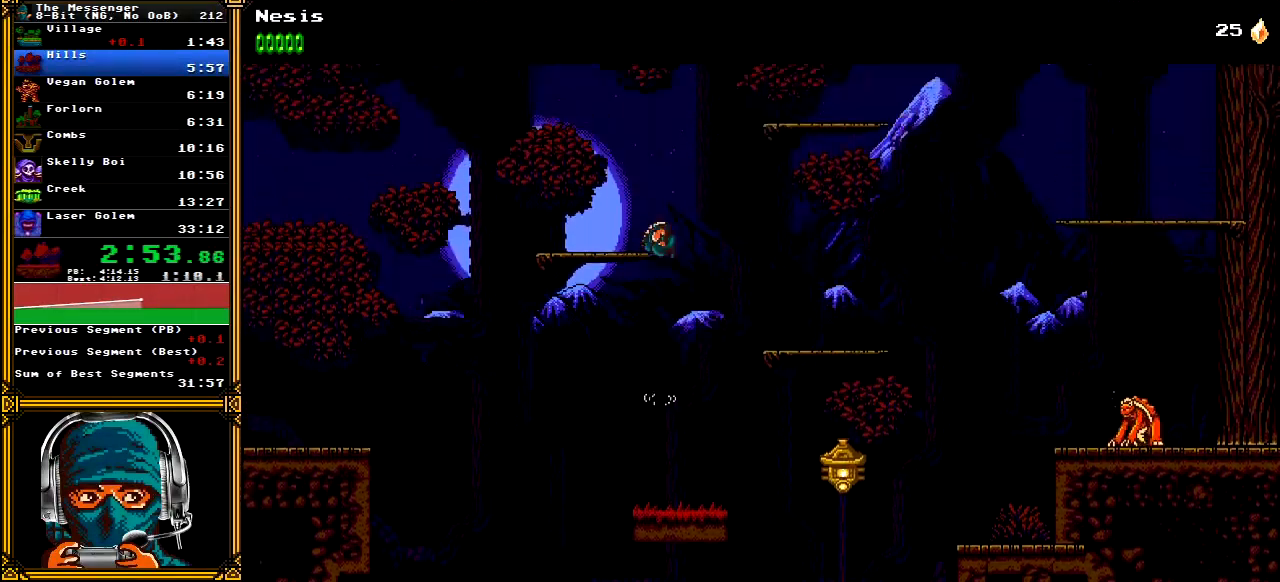
{"dt_ms": 500, "buttons": ["A", "DPAD_RIGHT"], "left_stick": "center", "right_stick": "center", "events": [[117, "DPAD_LEFT", "down"], [167, "A", "up"], [283, "DPAD_LEFT", "up"], [383, "DPAD_RIGHT", "down"], [417, "A", "down"]]}
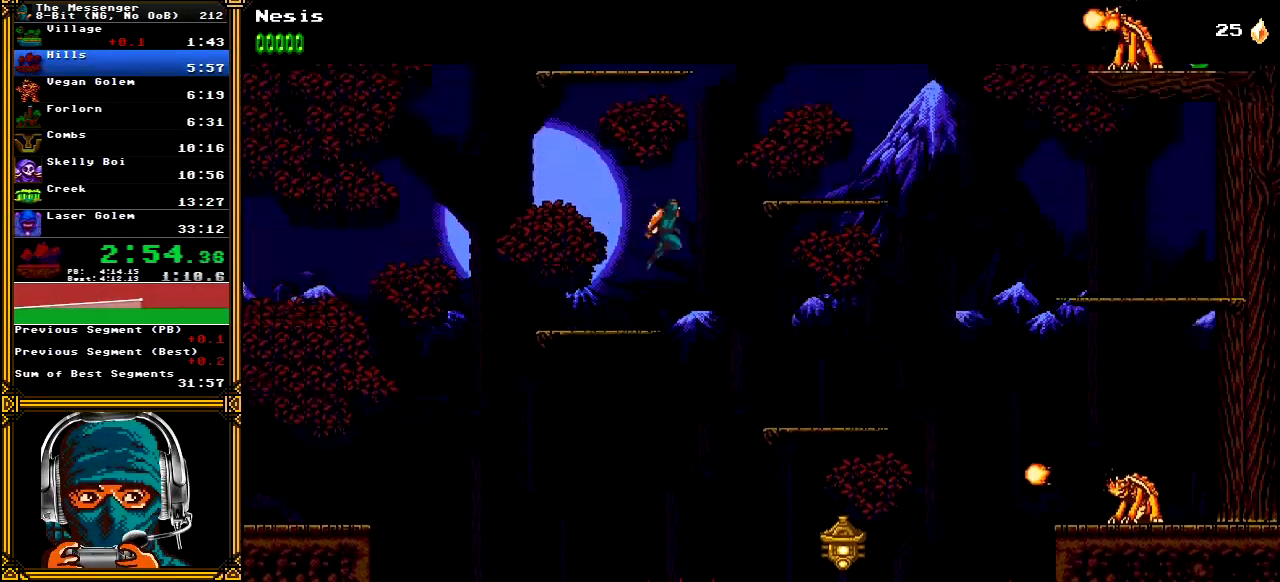
{"dt_ms": 500, "buttons": ["DPAD_RIGHT"], "left_stick": "center", "right_stick": "center", "events": [[317, "A", "up"]]}
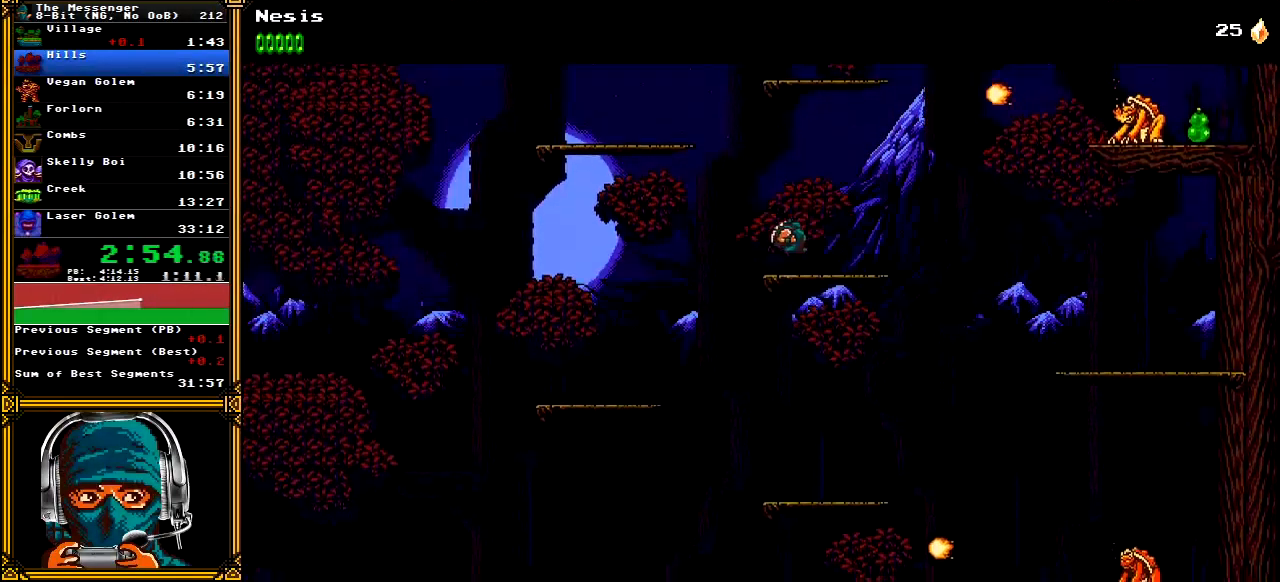
{"dt_ms": 500, "buttons": ["A", "DPAD_RIGHT"], "left_stick": "center", "right_stick": "center", "events": [[433, "A", "down"]]}
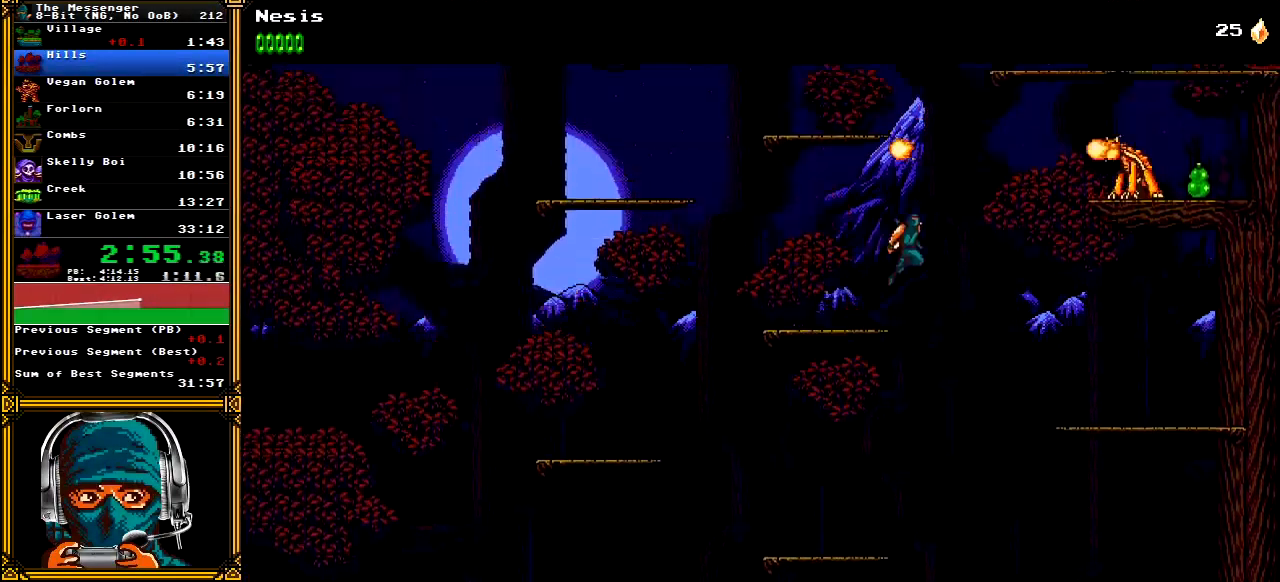
{"dt_ms": 500, "buttons": ["DPAD_RIGHT"], "left_stick": "center", "right_stick": "center", "events": [[300, "X", "down"], [450, "X", "up"], [483, "A", "up"]]}
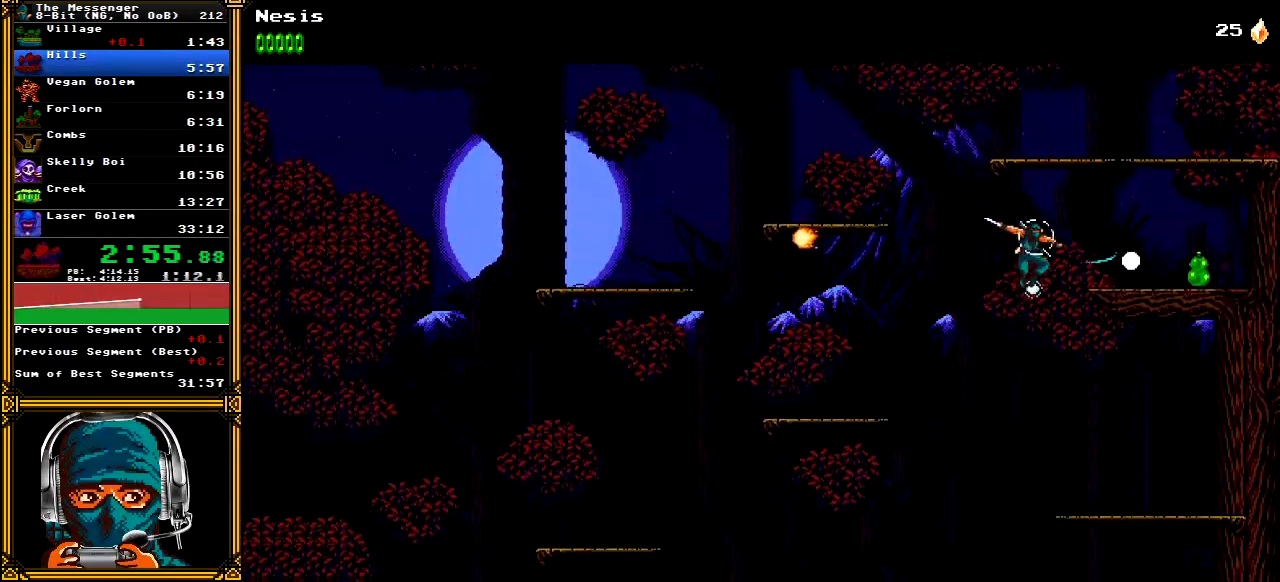
{"dt_ms": 500, "buttons": ["DPAD_RIGHT"], "left_stick": "center", "right_stick": "center", "events": [[33, "A", "down"], [500, "A", "up"]]}